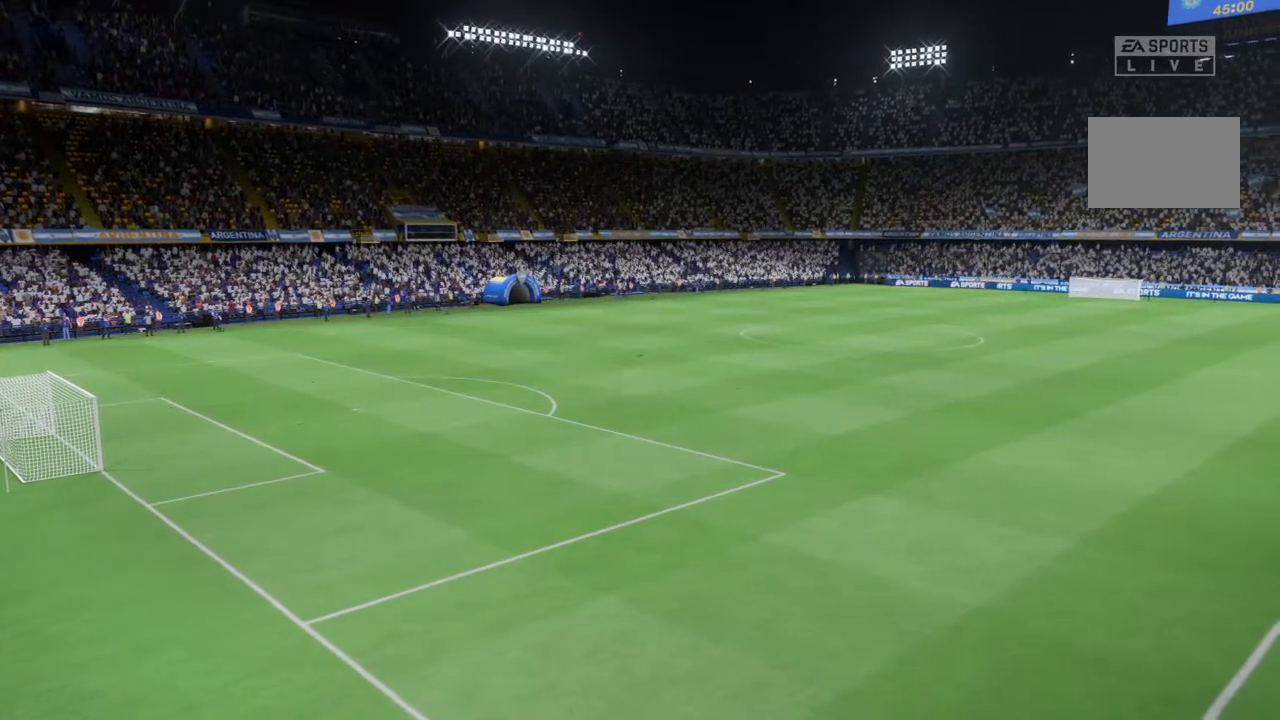
Gameplay with a controller (PlayStation layout); each line is a JSON object with the inputs held at the frame after it. "events" lists button and stick changes between this image and that frame as [ms after this image, input, new state], when the widget could be followed in between. Not read: L3 R3.
{"buttons": [], "left_stick": "center", "right_stick": "center", "events": []}
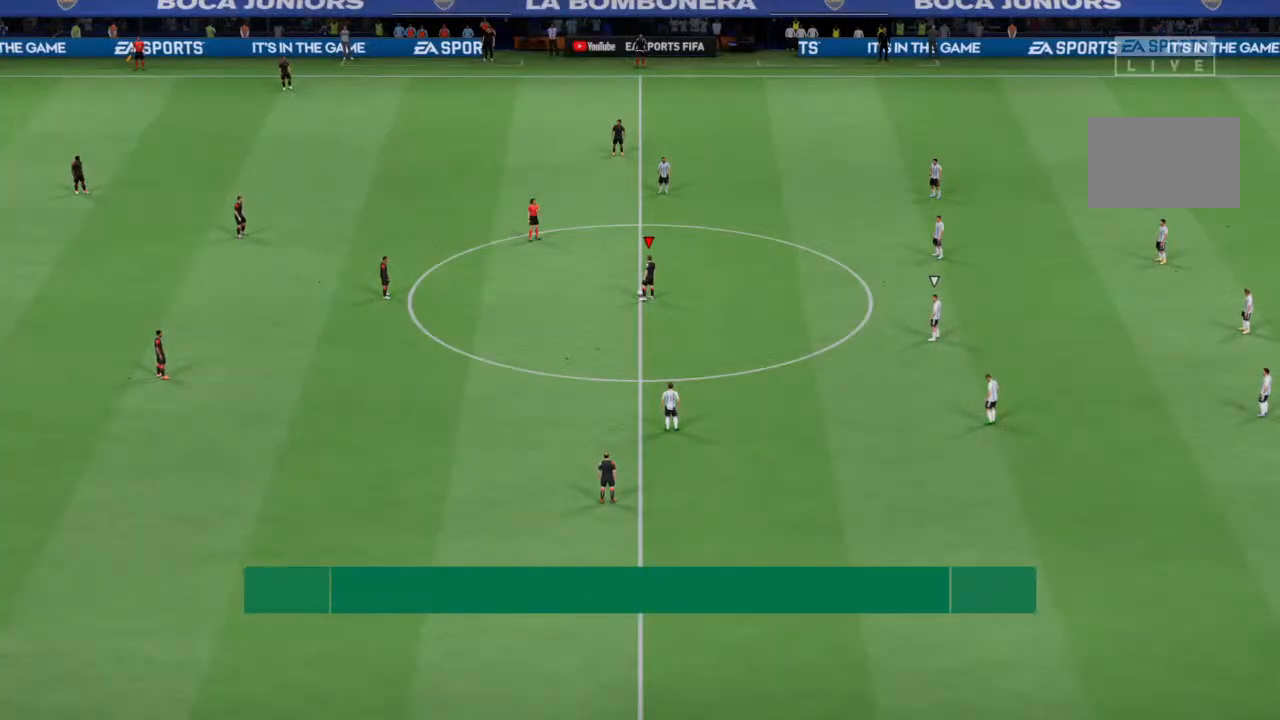
{"buttons": ["CROSS"], "left_stick": "left", "right_stick": "center", "events": [[433, "CROSS", "down"], [433, "left_stick", "left"]]}
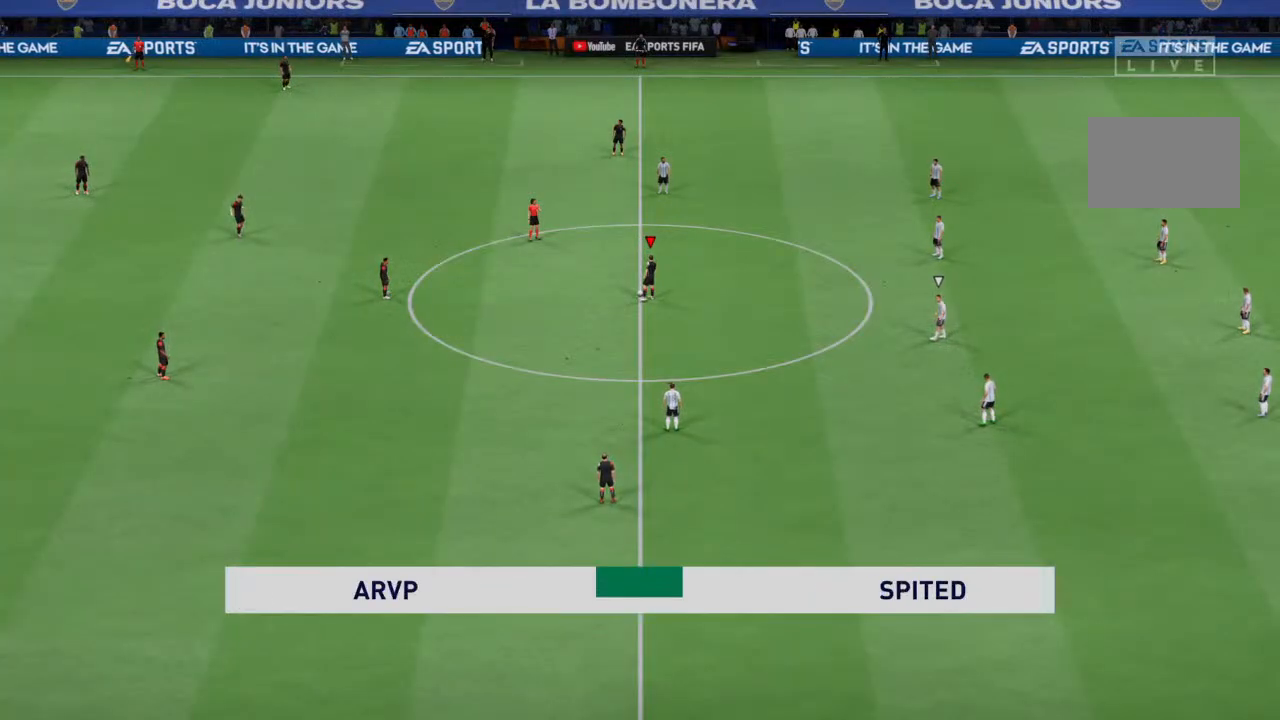
{"buttons": [], "left_stick": "center", "right_stick": "center", "events": [[33, "CROSS", "up"], [67, "left_stick", "center"]]}
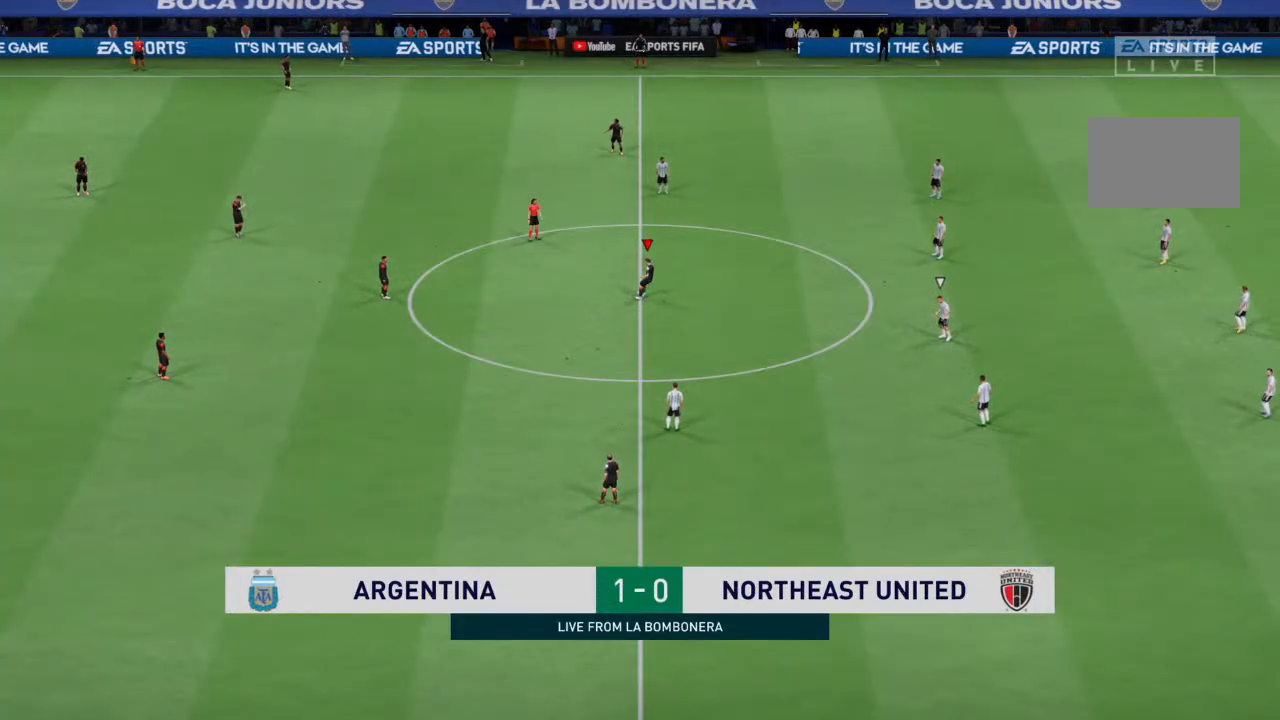
{"buttons": [], "left_stick": "center", "right_stick": "center", "events": []}
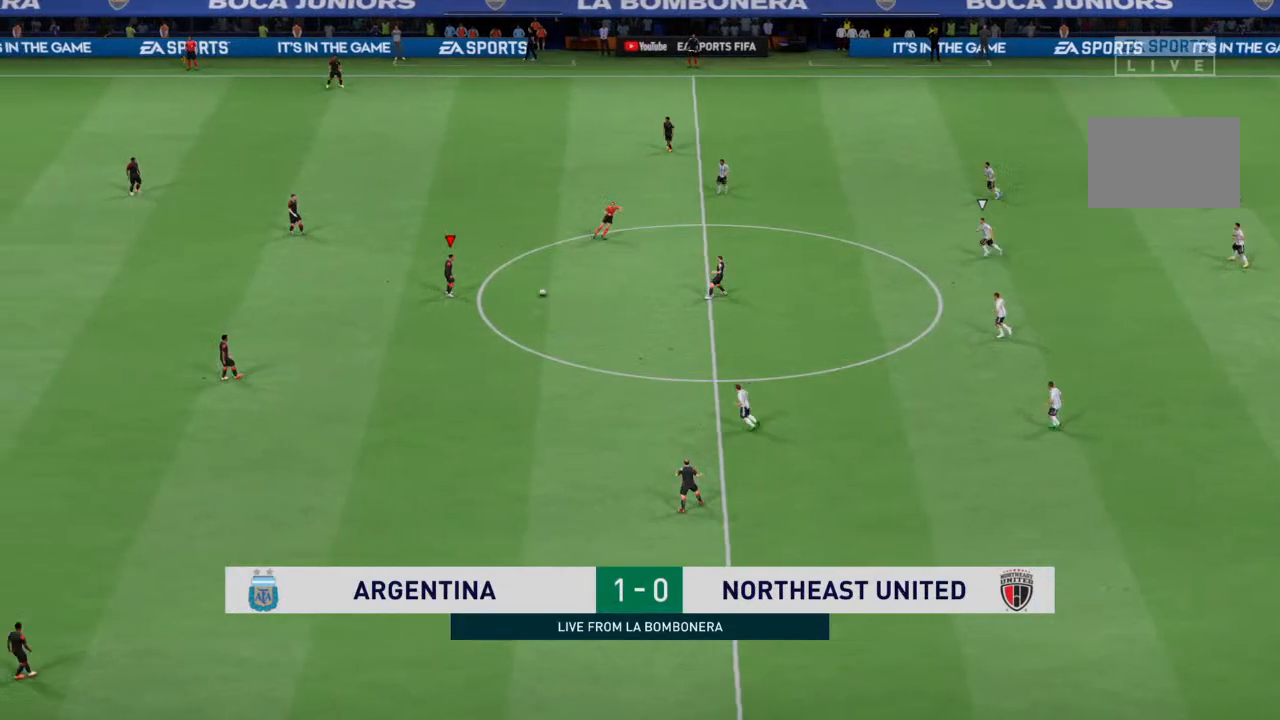
{"buttons": [], "left_stick": "down-left", "right_stick": "center", "events": [[67, "left_stick", "down-left"], [200, "CROSS", "down"], [300, "CROSS", "up"]]}
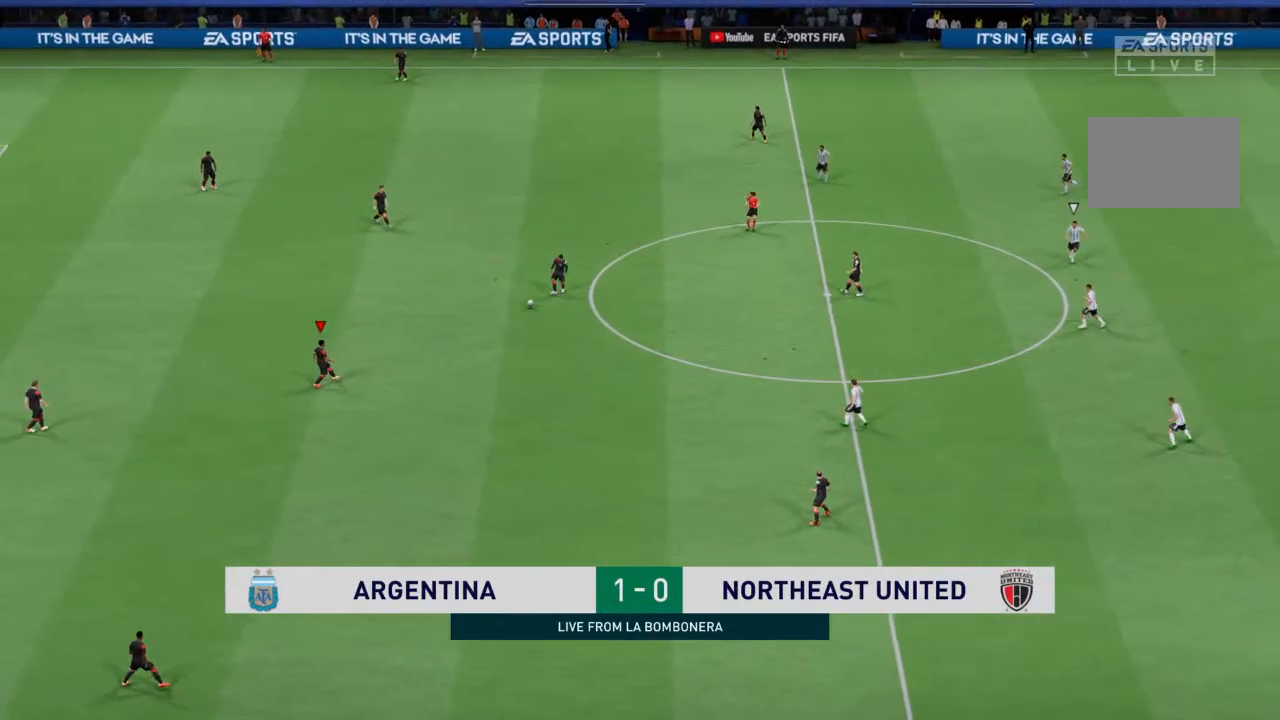
{"buttons": [], "left_stick": "down", "right_stick": "center", "events": [[200, "left_stick", "down"]]}
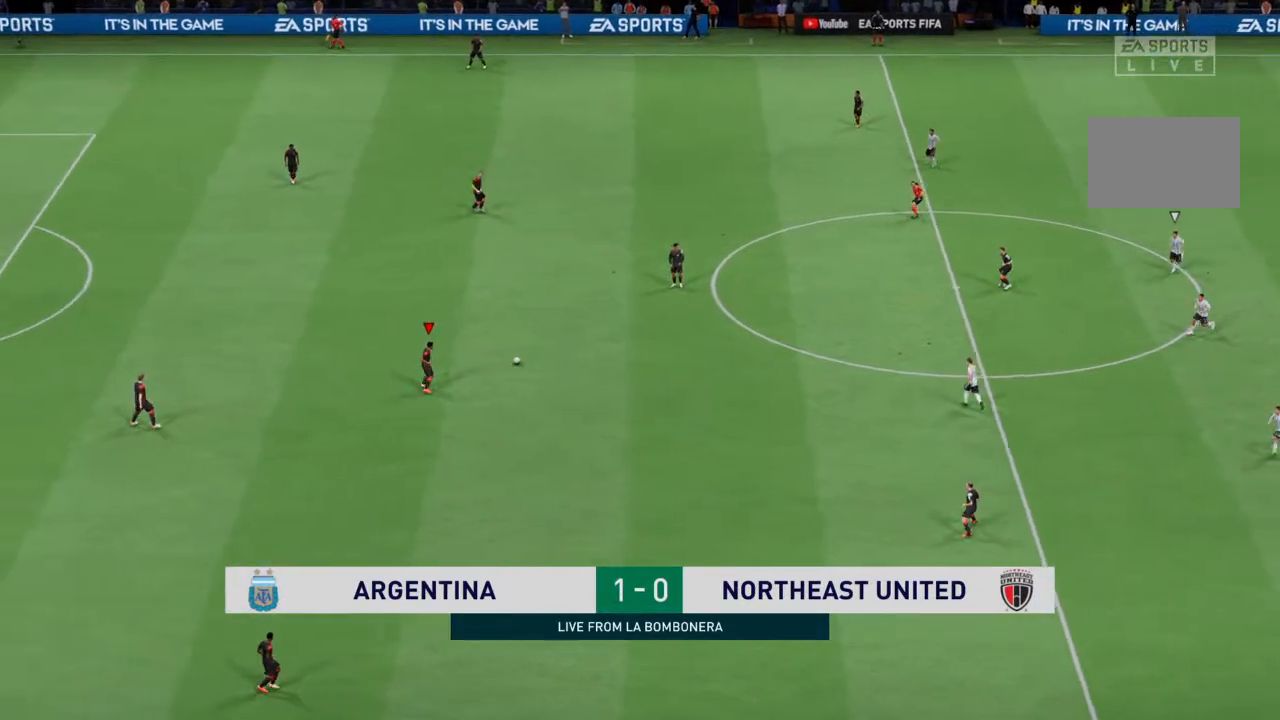
{"buttons": ["CROSS"], "left_stick": "down-right", "right_stick": "center", "events": [[33, "left_stick", "down-right"], [400, "CROSS", "down"]]}
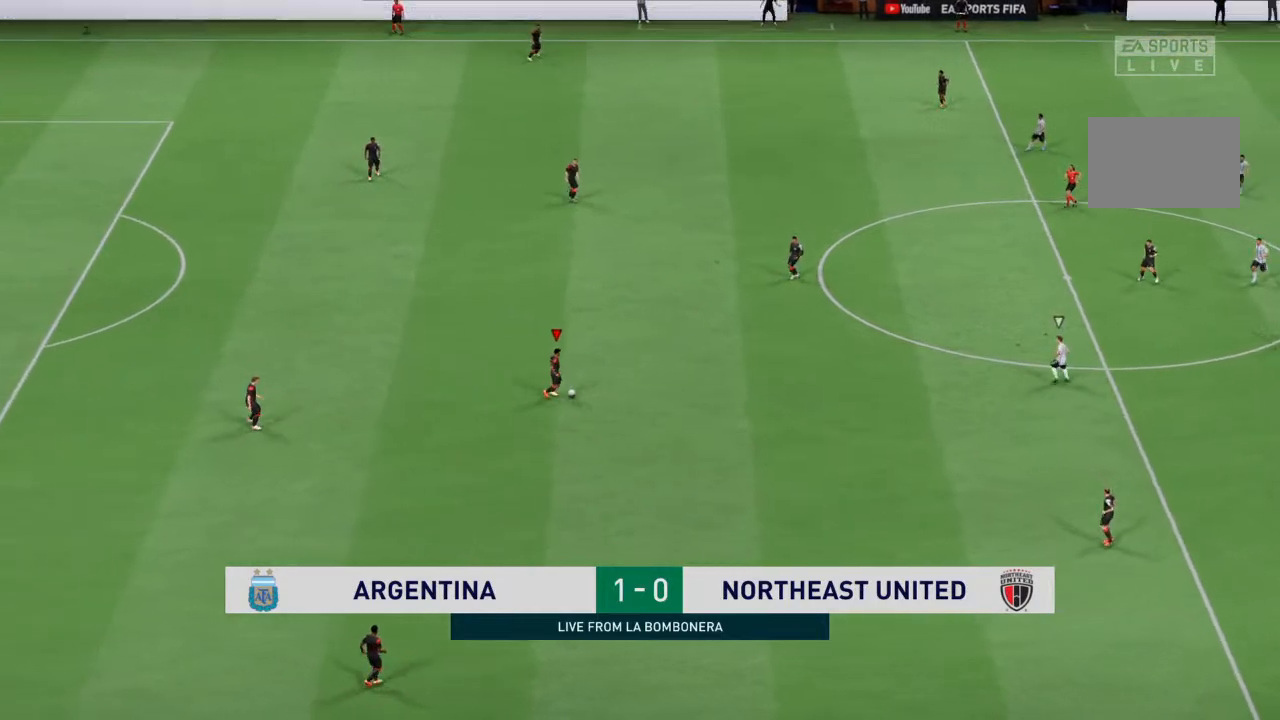
{"buttons": [], "left_stick": "down-right", "right_stick": "center", "events": [[133, "CROSS", "up"]]}
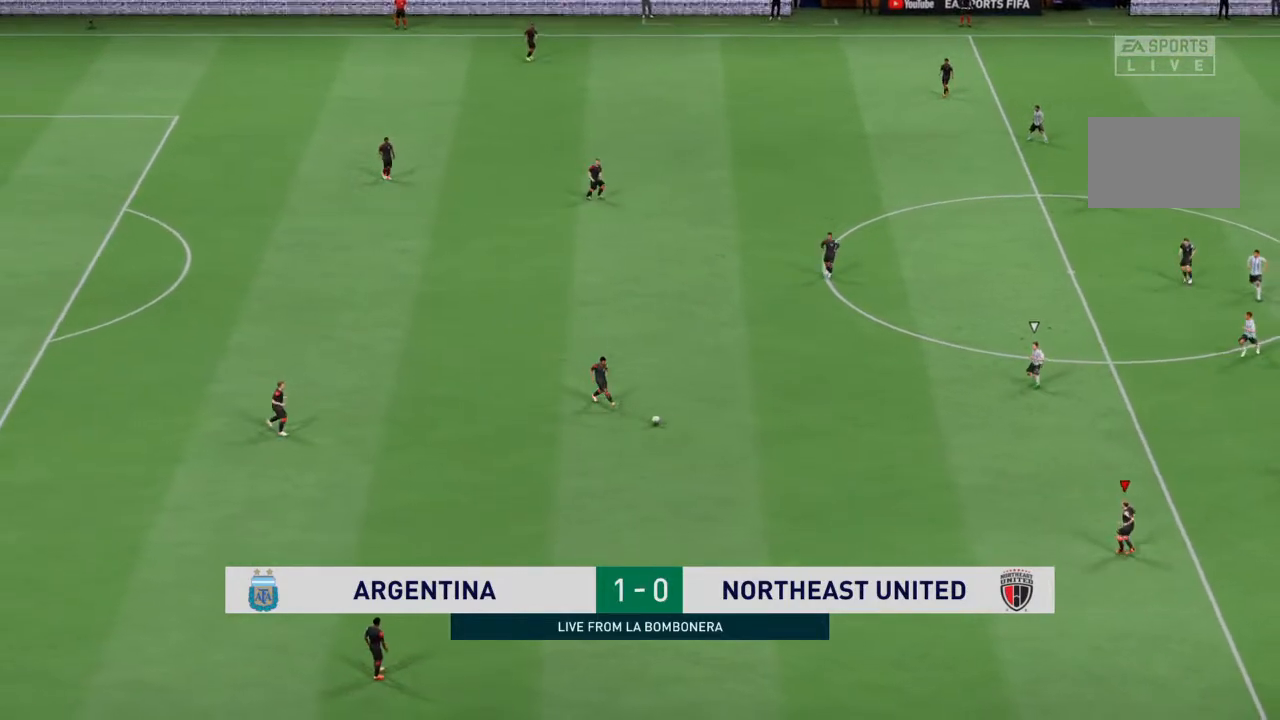
{"buttons": [], "left_stick": "center", "right_stick": "center", "events": [[300, "left_stick", "center"]]}
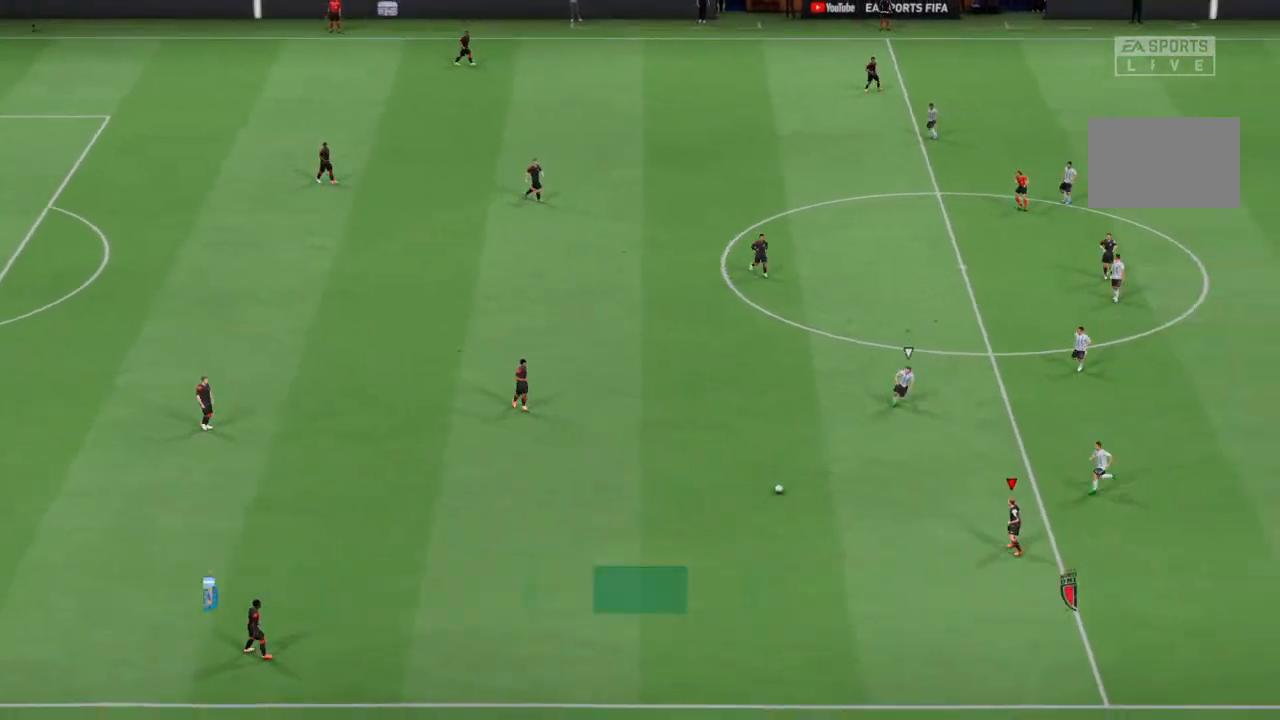
{"buttons": [], "left_stick": "down-left", "right_stick": "center", "events": [[300, "left_stick", "down-left"]]}
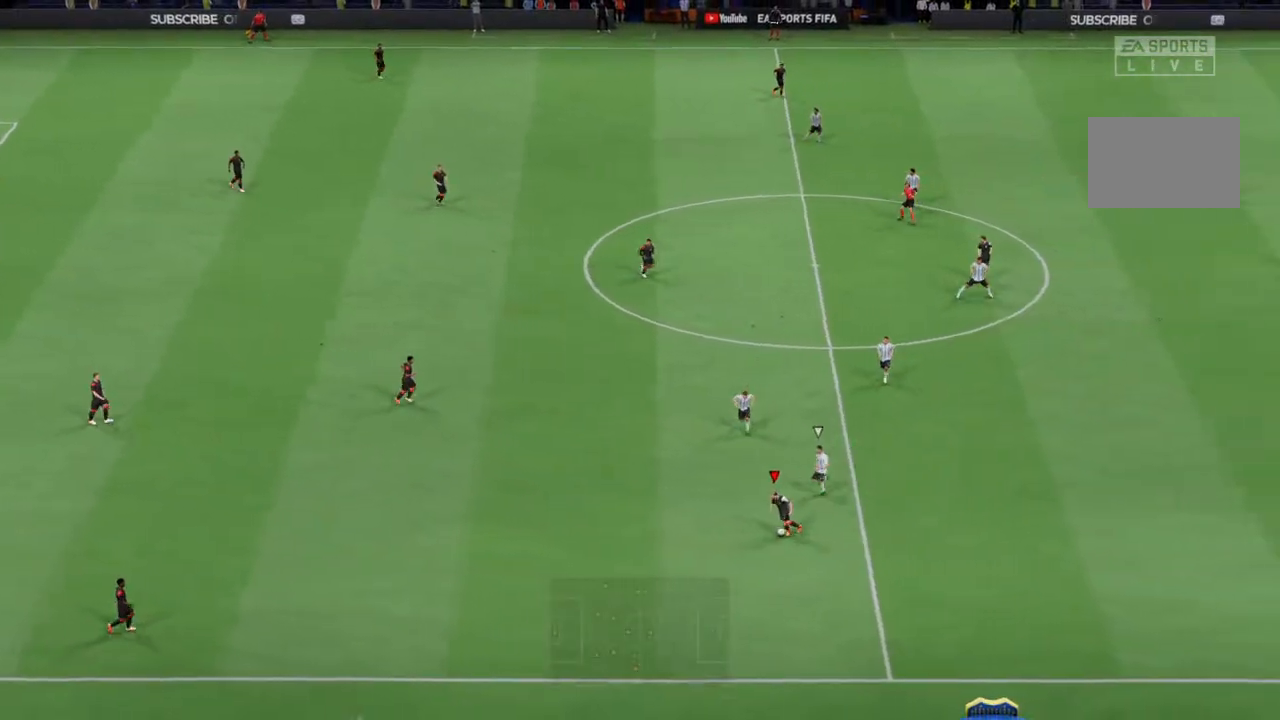
{"buttons": [], "left_stick": "down-left", "right_stick": "center", "events": [[133, "CROSS", "down"], [233, "CROSS", "up"], [233, "right_stick", "down"], [300, "right_stick", "center"]]}
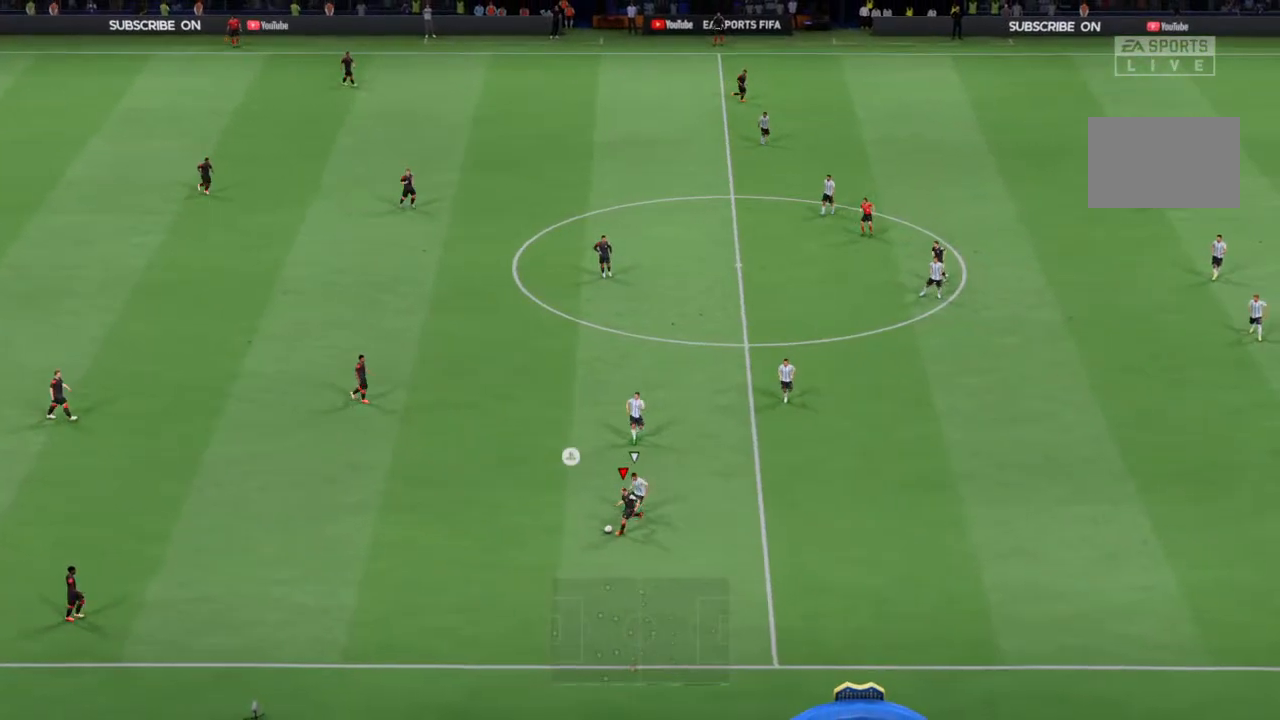
{"buttons": [], "left_stick": "right", "right_stick": "center", "events": [[267, "left_stick", "center"], [467, "left_stick", "right"]]}
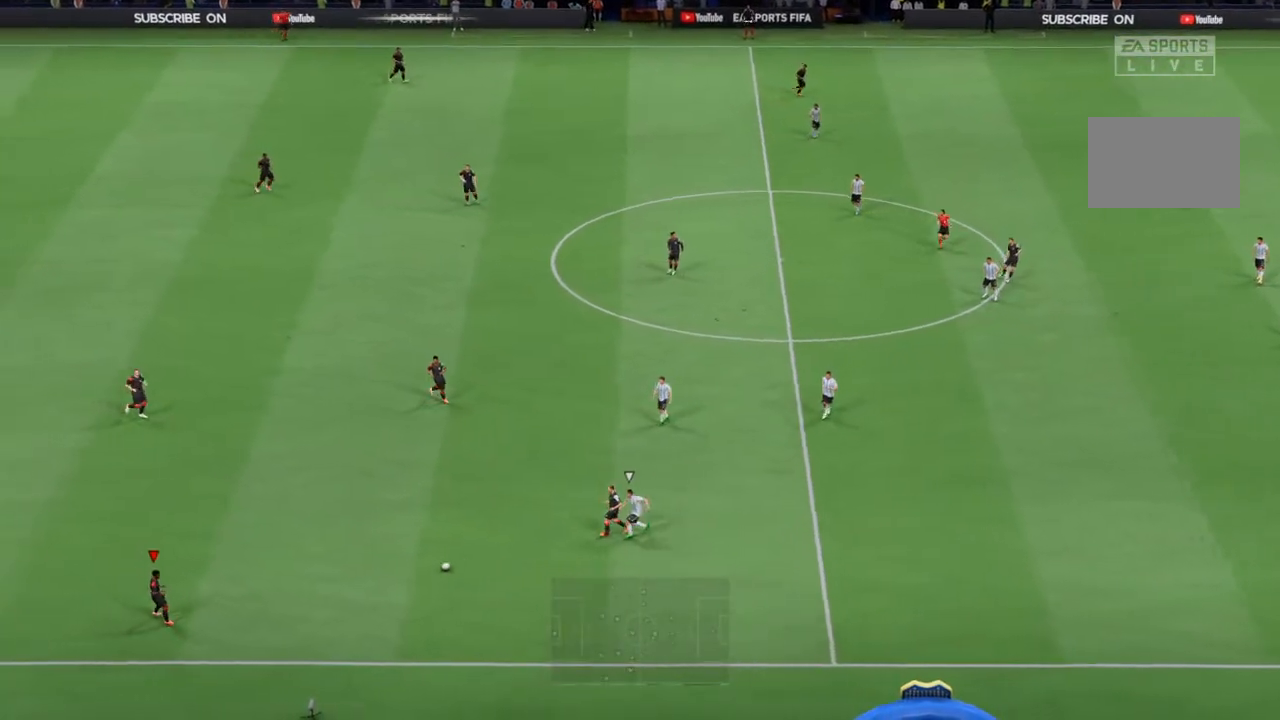
{"buttons": [], "left_stick": "right", "right_stick": "center", "events": []}
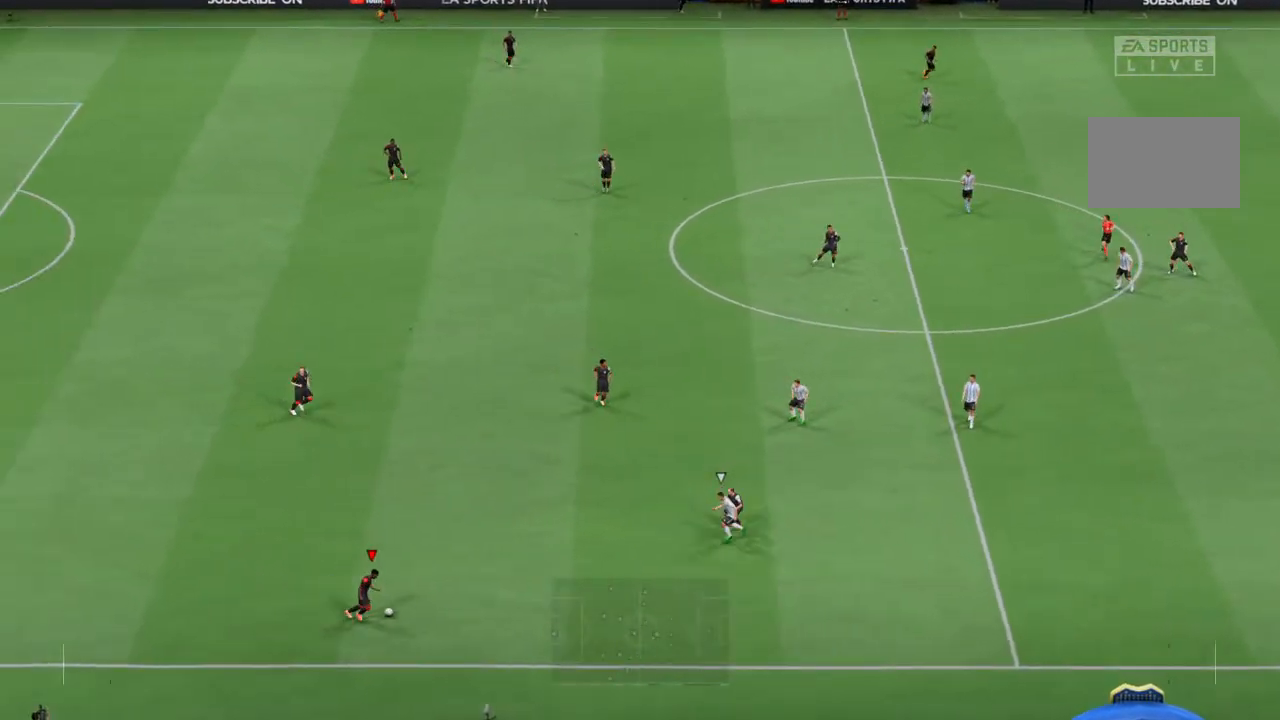
{"buttons": ["TRIANGLE"], "left_stick": "down-right", "right_stick": "center", "events": [[100, "left_stick", "down-right"], [500, "TRIANGLE", "down"]]}
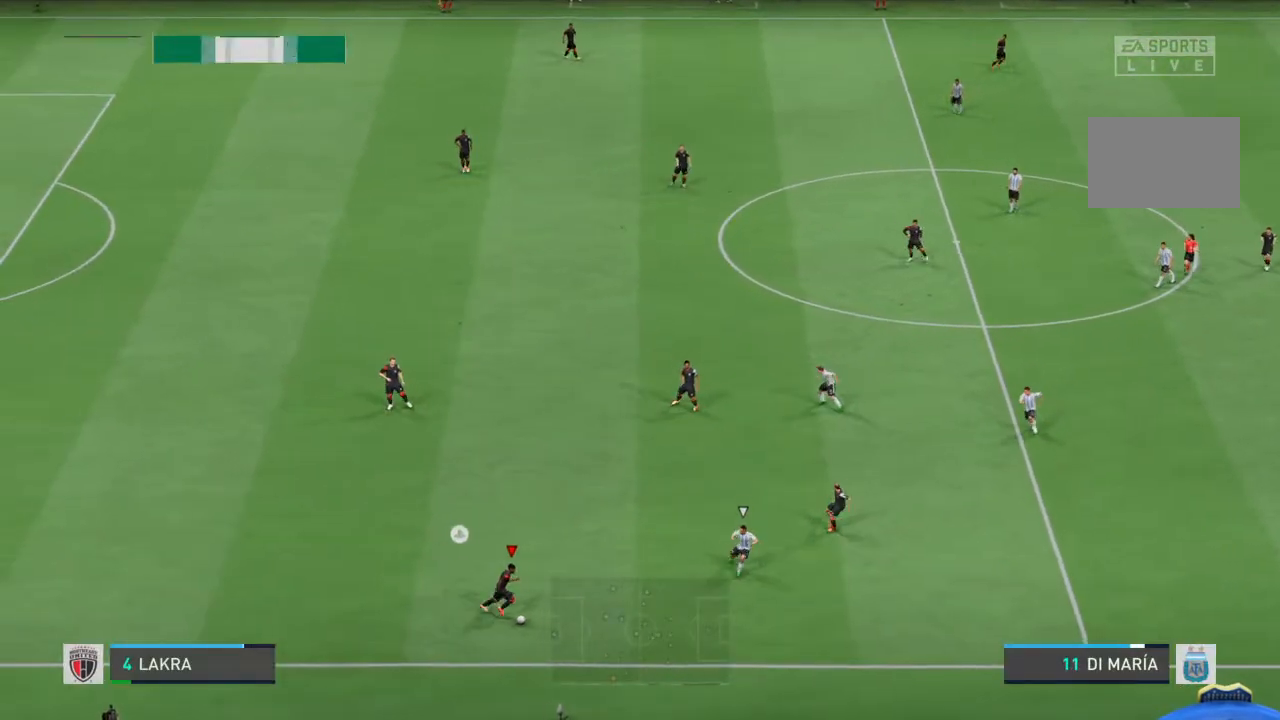
{"buttons": [], "left_stick": "right", "right_stick": "center", "events": [[100, "TRIANGLE", "up"], [167, "left_stick", "right"]]}
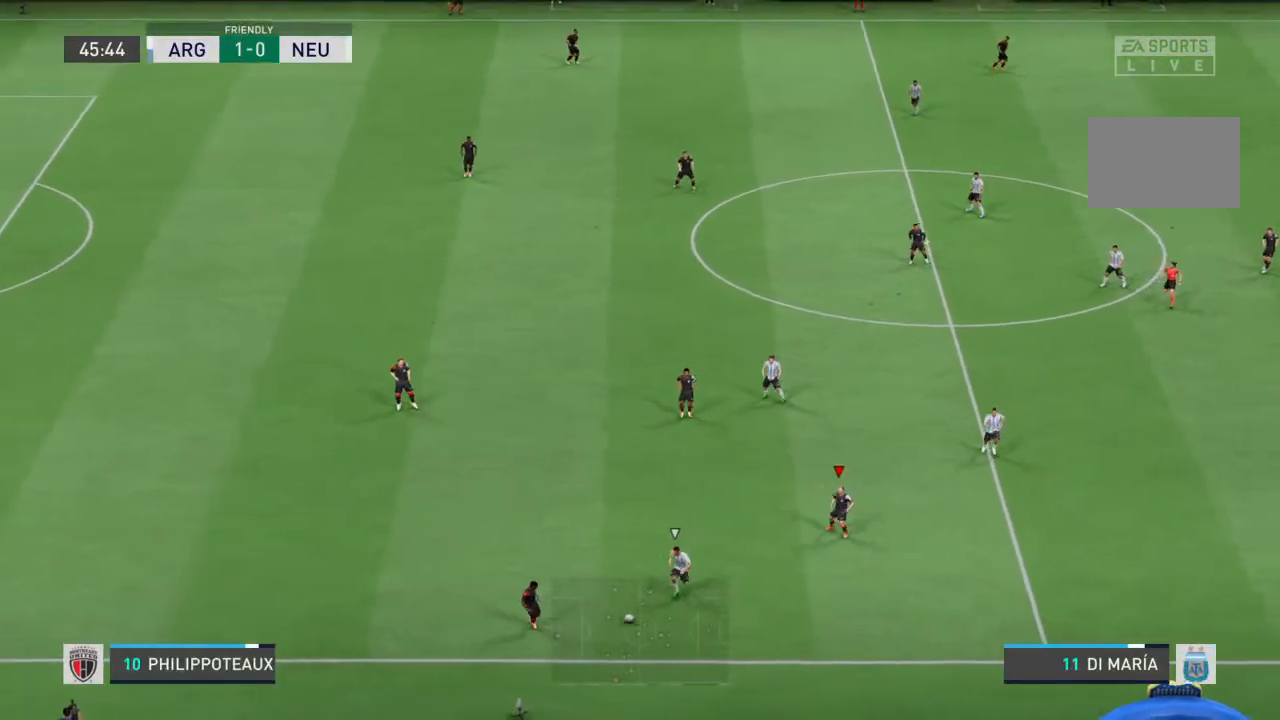
{"buttons": [], "left_stick": "right", "right_stick": "center", "events": []}
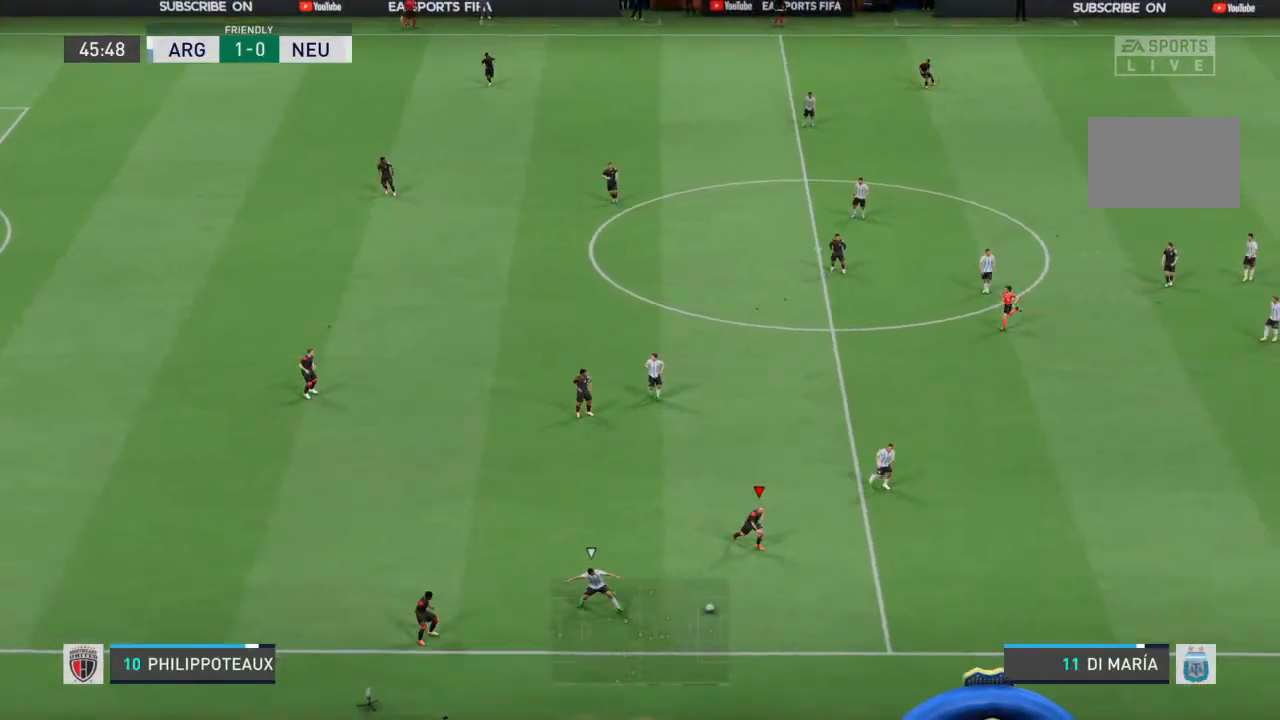
{"buttons": [], "left_stick": "right", "right_stick": "center", "events": []}
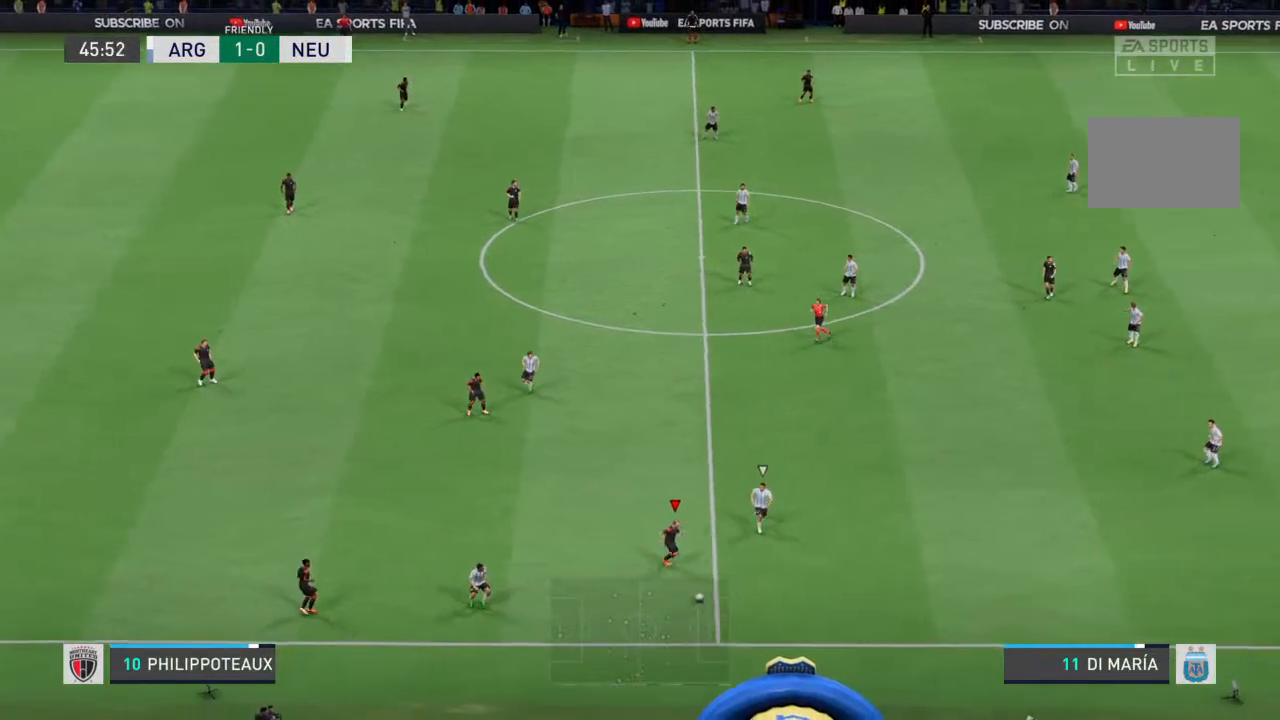
{"buttons": ["R2"], "left_stick": "right", "right_stick": "center", "events": [[167, "R2", "down"]]}
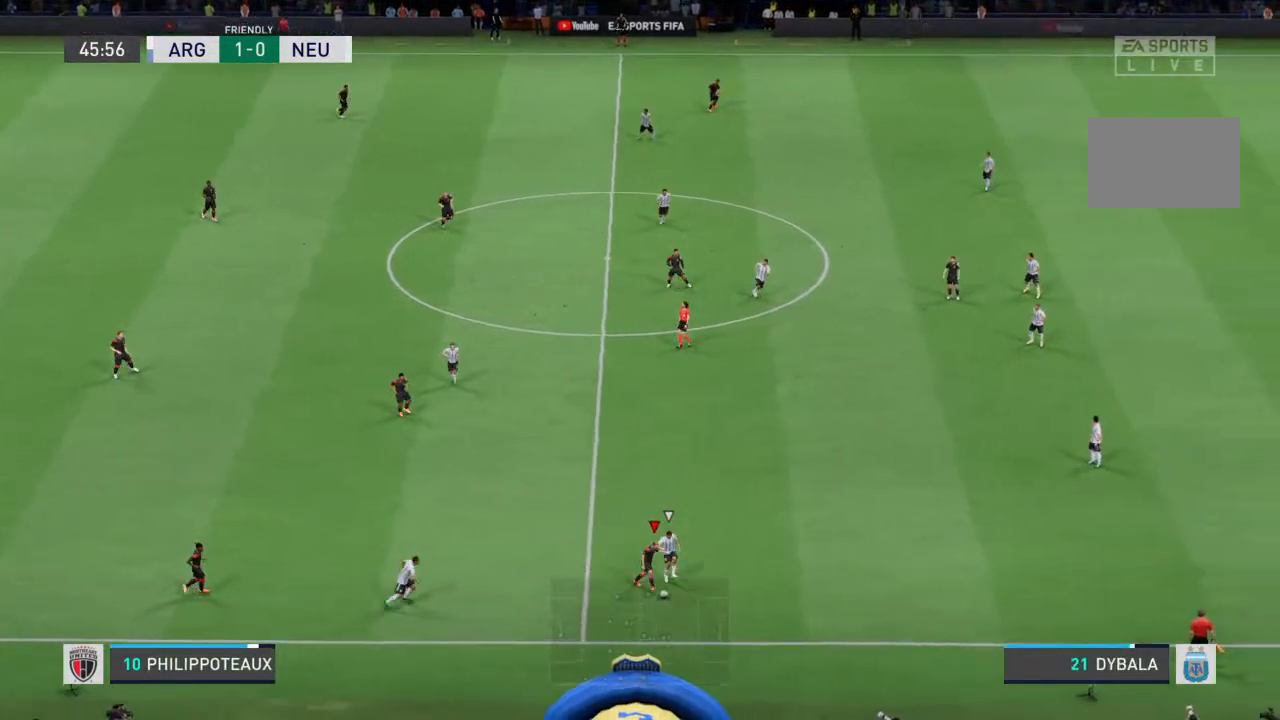
{"buttons": ["R2"], "left_stick": "right", "right_stick": "center", "events": []}
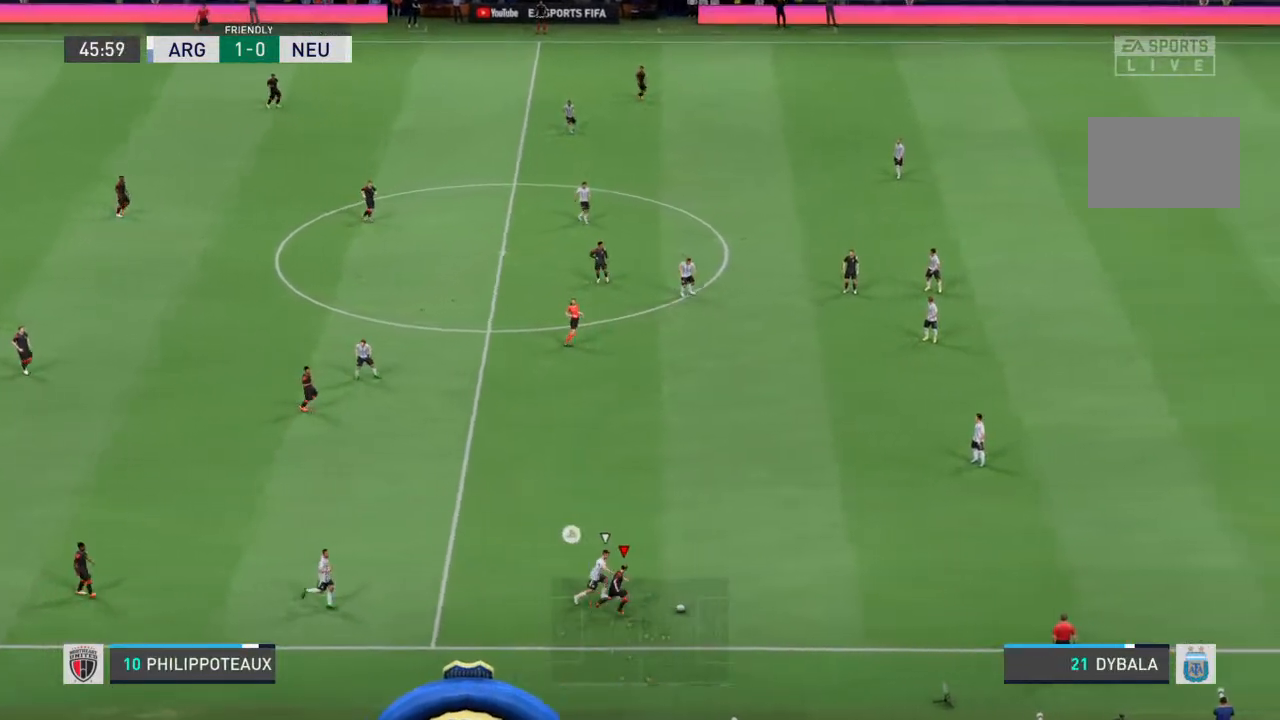
{"buttons": ["R2"], "left_stick": "right", "right_stick": "center", "events": []}
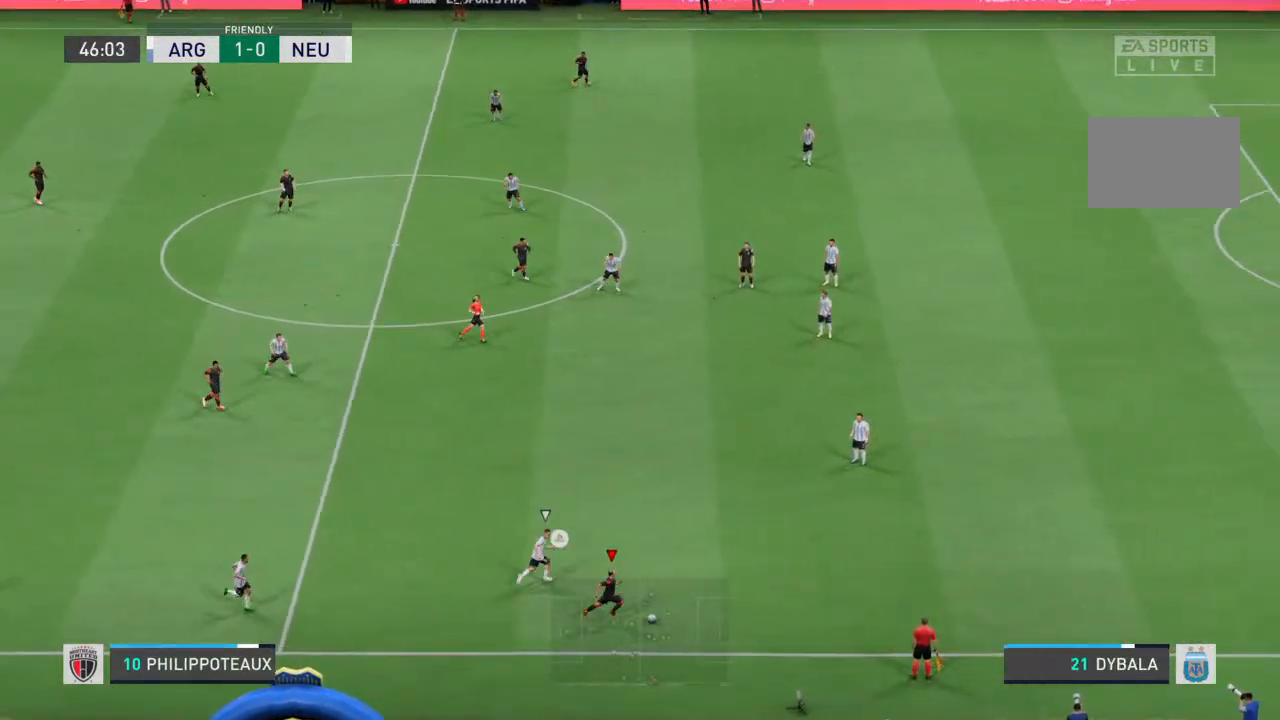
{"buttons": ["R2"], "left_stick": "right", "right_stick": "center", "events": []}
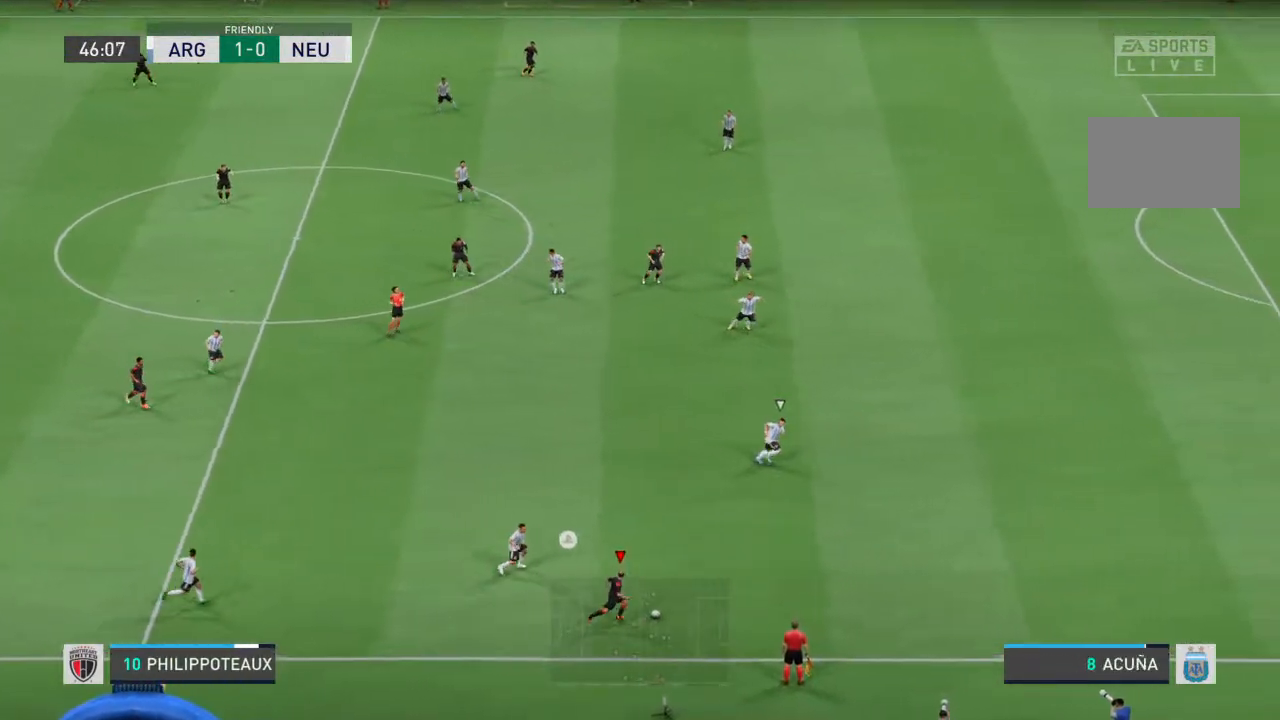
{"buttons": ["R2"], "left_stick": "right", "right_stick": "center", "events": []}
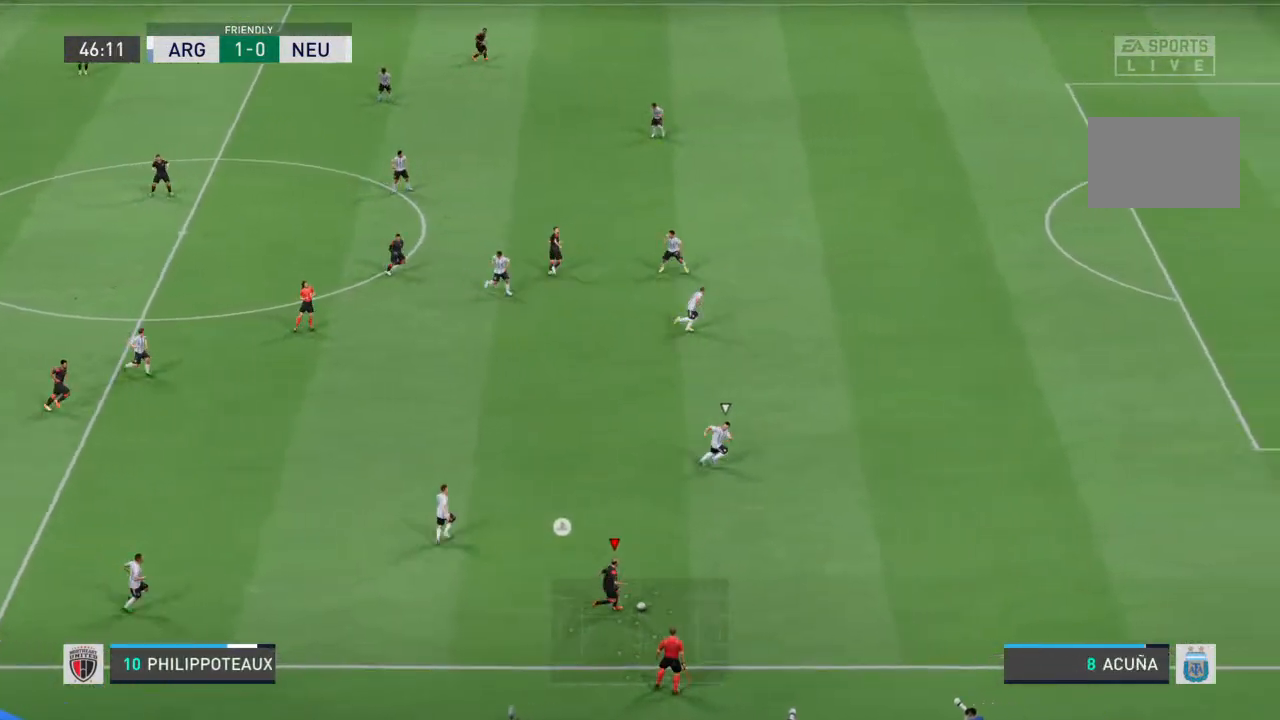
{"buttons": ["R2"], "left_stick": "right", "right_stick": "center", "events": []}
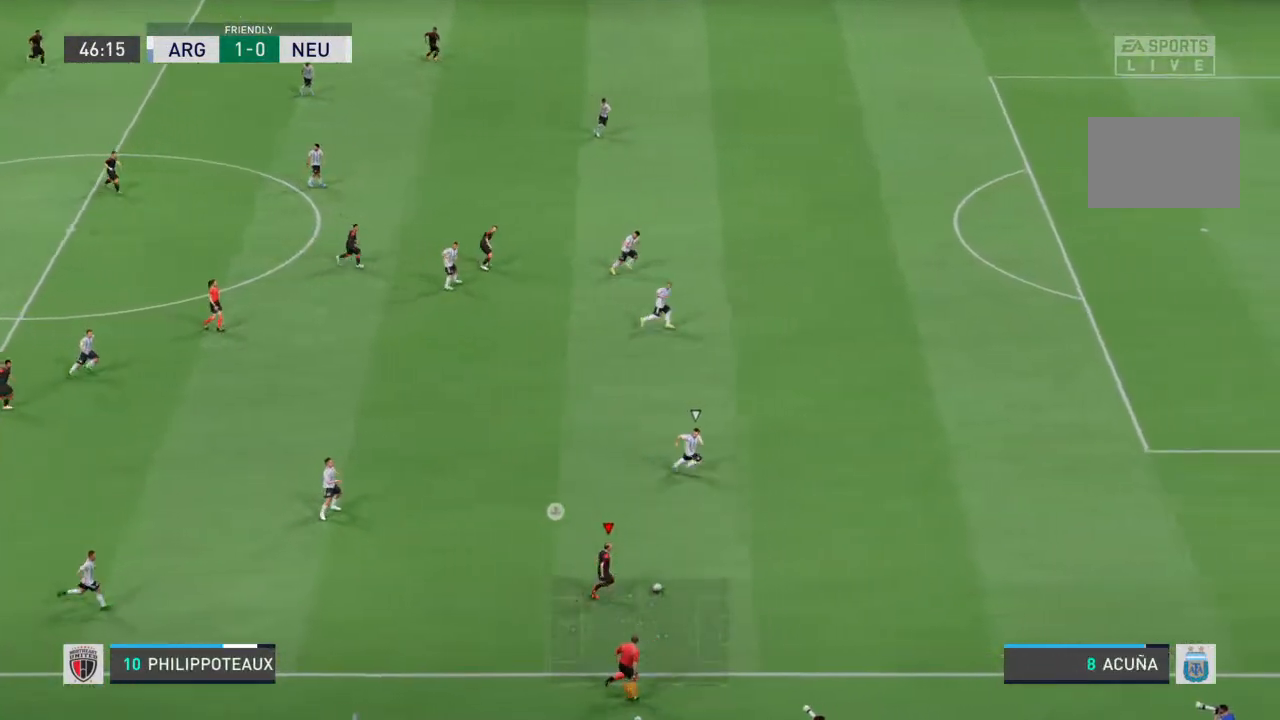
{"buttons": [], "left_stick": "up", "right_stick": "center", "events": [[300, "left_stick", "up-right"], [367, "R2", "up"], [400, "left_stick", "up"]]}
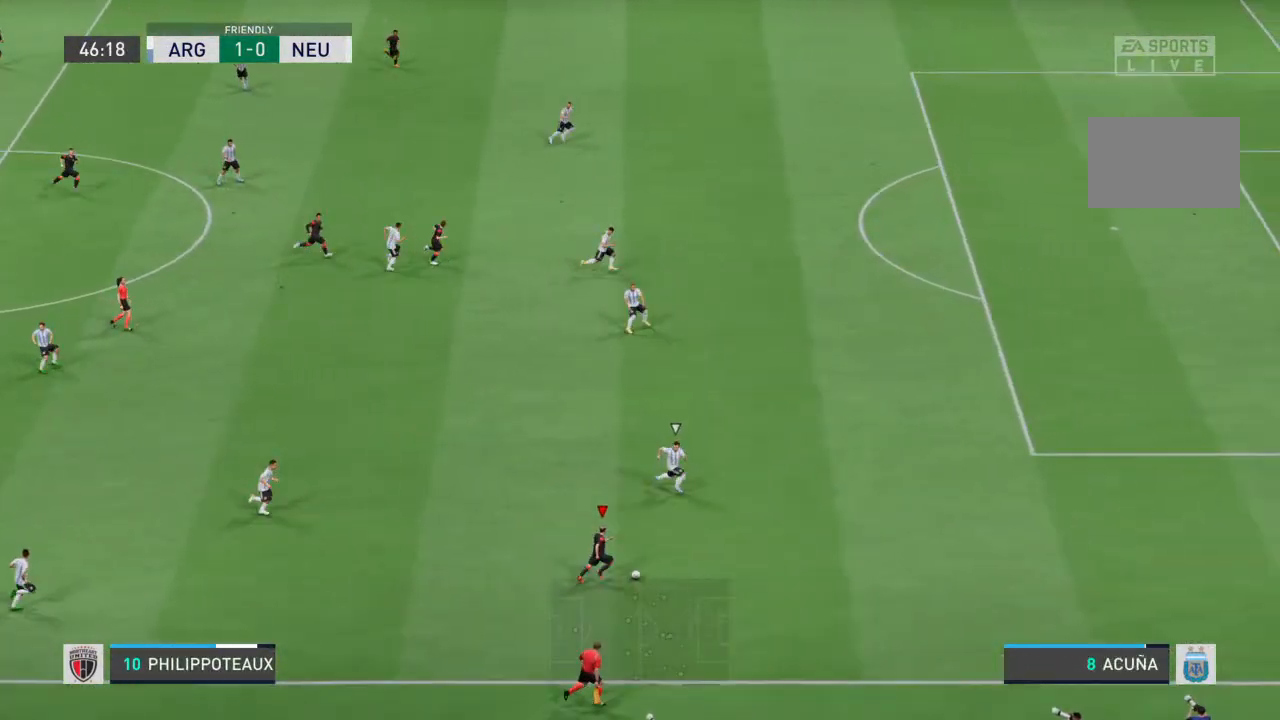
{"buttons": ["R2"], "left_stick": "up", "right_stick": "center", "events": [[200, "R2", "down"]]}
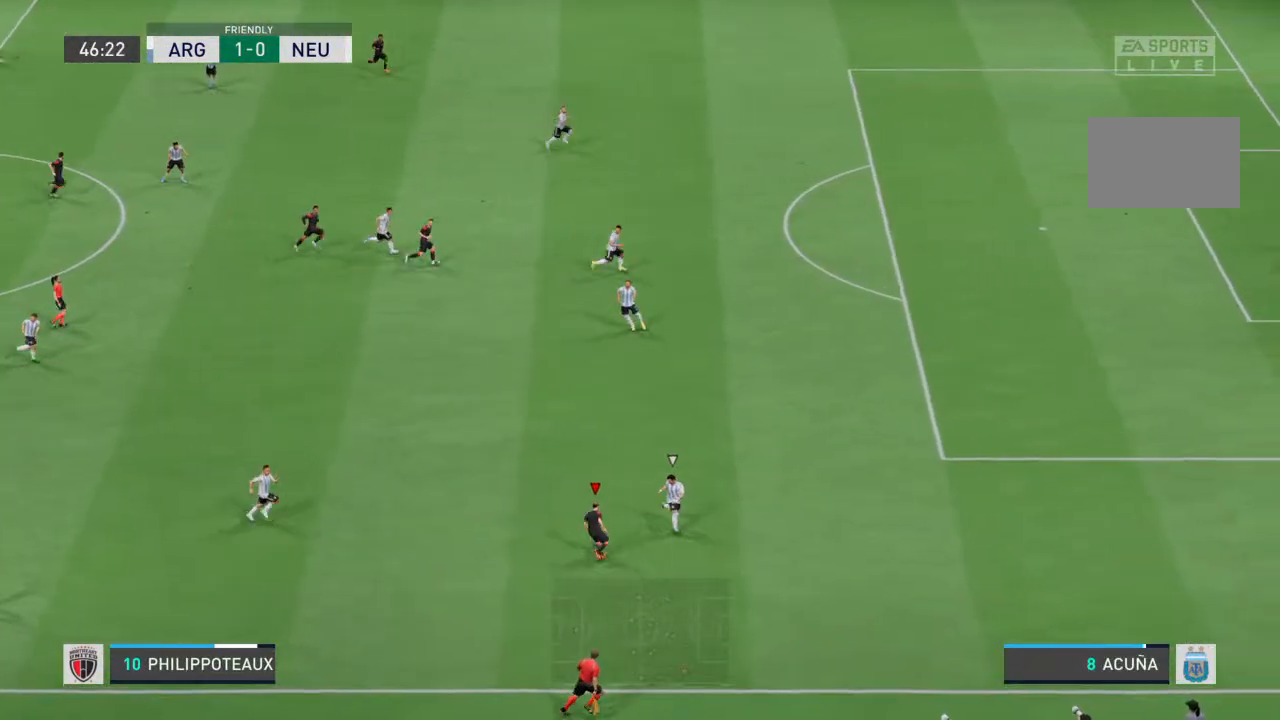
{"buttons": ["R2"], "left_stick": "up", "right_stick": "center", "events": []}
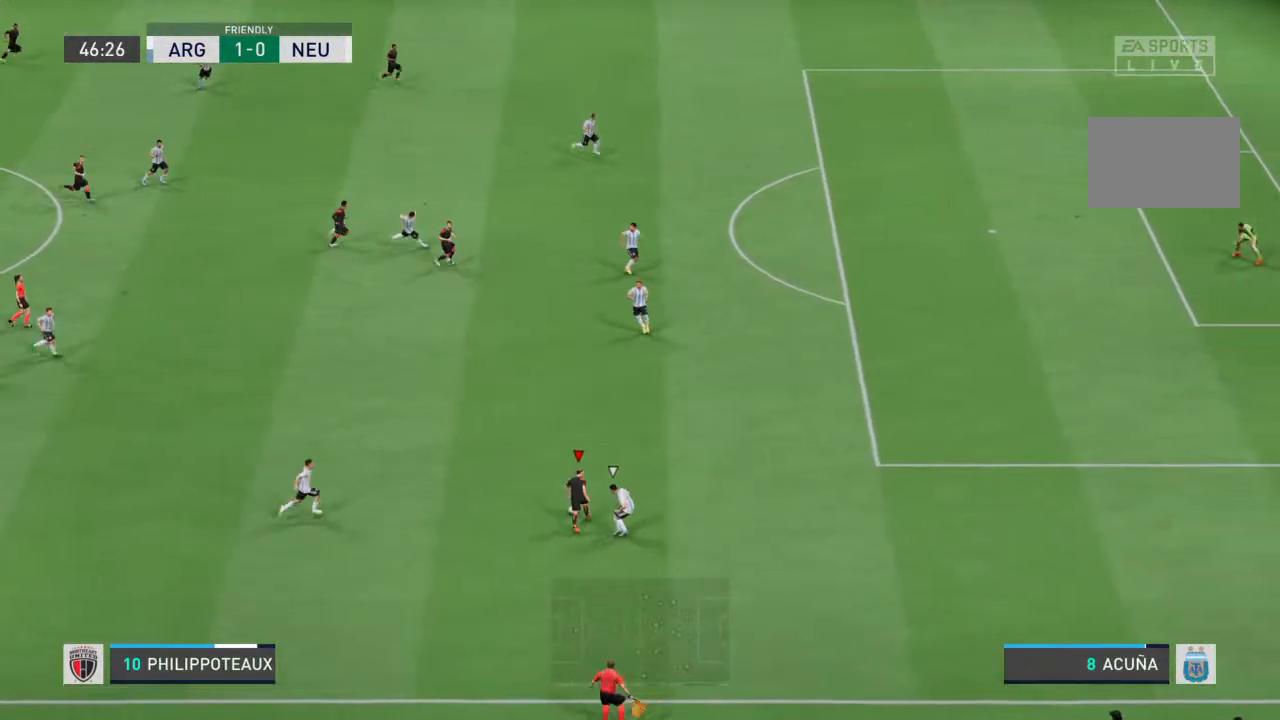
{"buttons": ["R2"], "left_stick": "up-right", "right_stick": "center", "events": [[500, "left_stick", "up-right"]]}